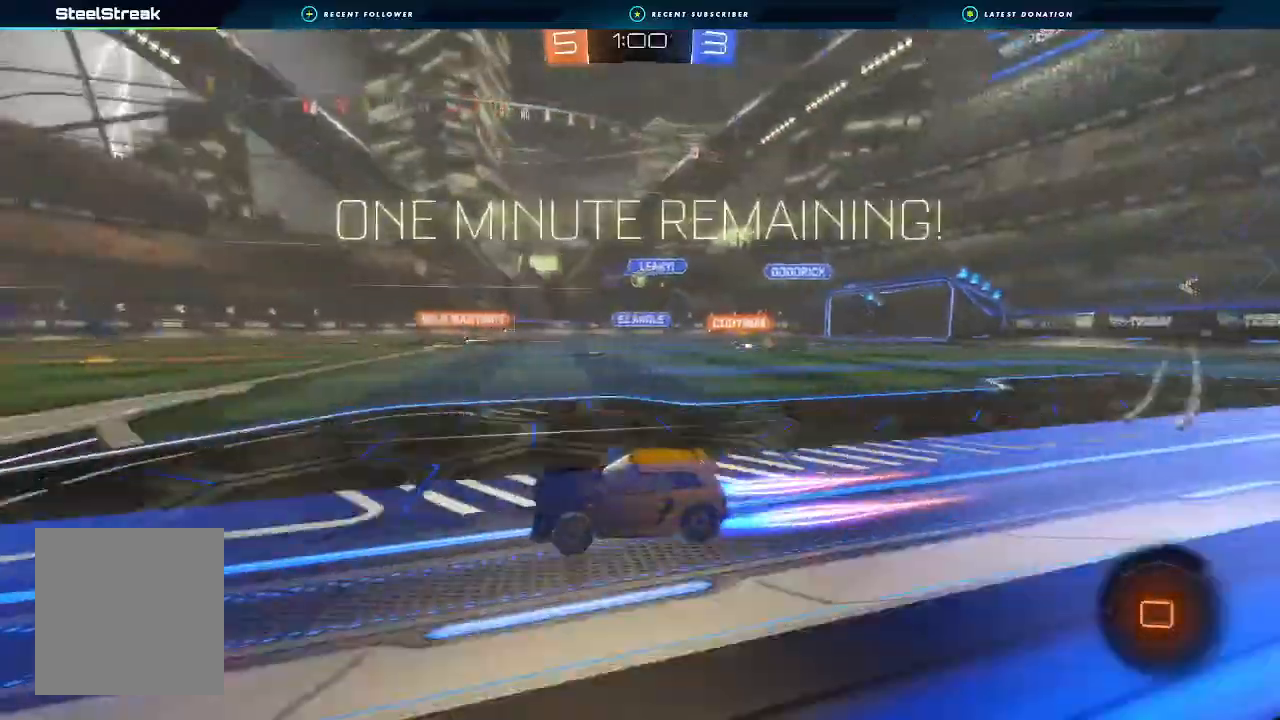
Gameplay with a controller (Xbox layout); each line is a JSON object with the inputs held at the frame after it. "events" lists button and stick changes between this image and that frame as [ms after this image, input, new state], when the widget could be followed in between. Not read: R3.
{"buttons": ["R2"], "left_stick": "center", "right_stick": "center", "events": [[67, "left_stick", "right"], [133, "left_stick", "center"]]}
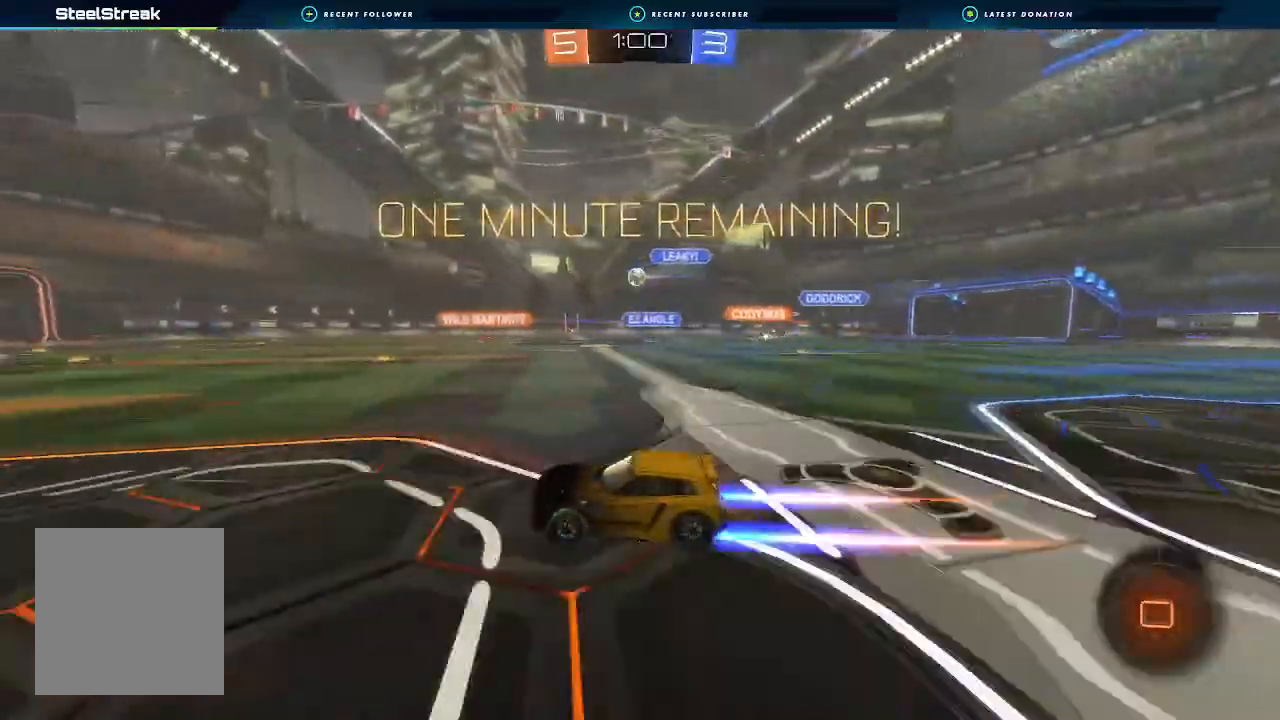
{"buttons": ["R2"], "left_stick": "center", "right_stick": "center", "events": [[167, "left_stick", "down-left"], [300, "left_stick", "center"]]}
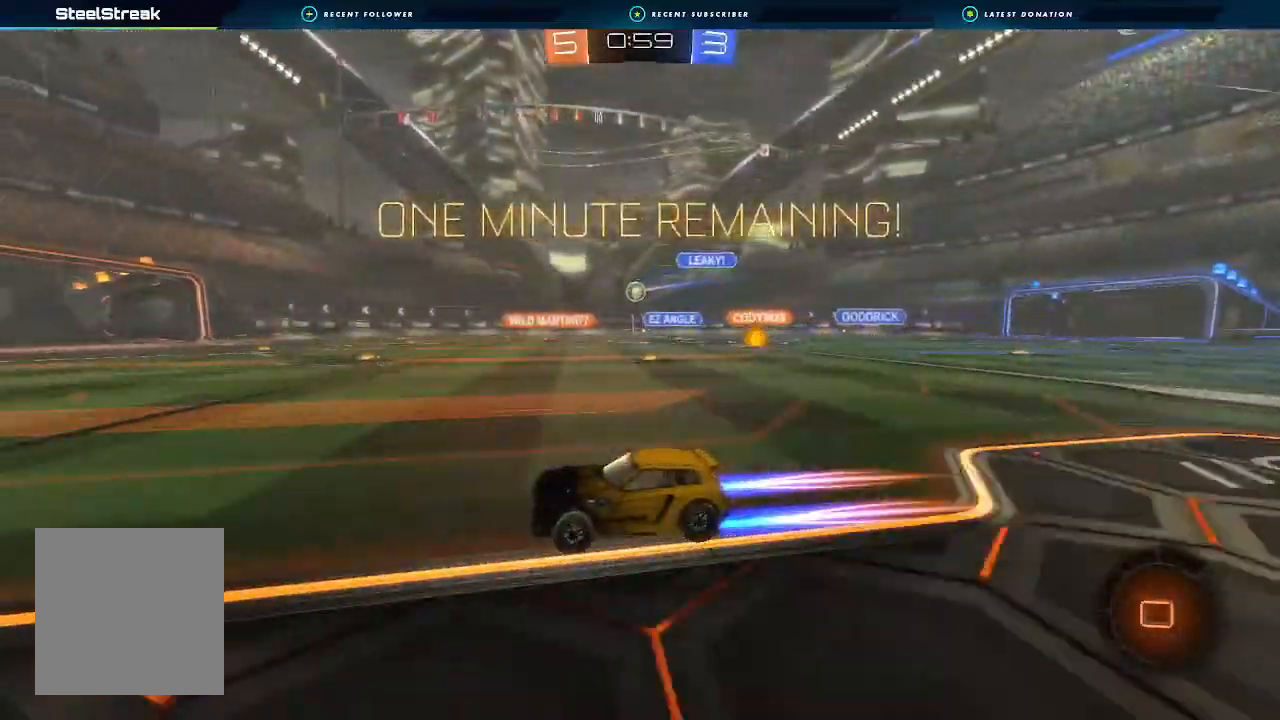
{"buttons": ["R2"], "left_stick": "center", "right_stick": "center", "events": [[133, "Y", "down"], [233, "Y", "up"], [433, "Y", "down"], [500, "Y", "up"]]}
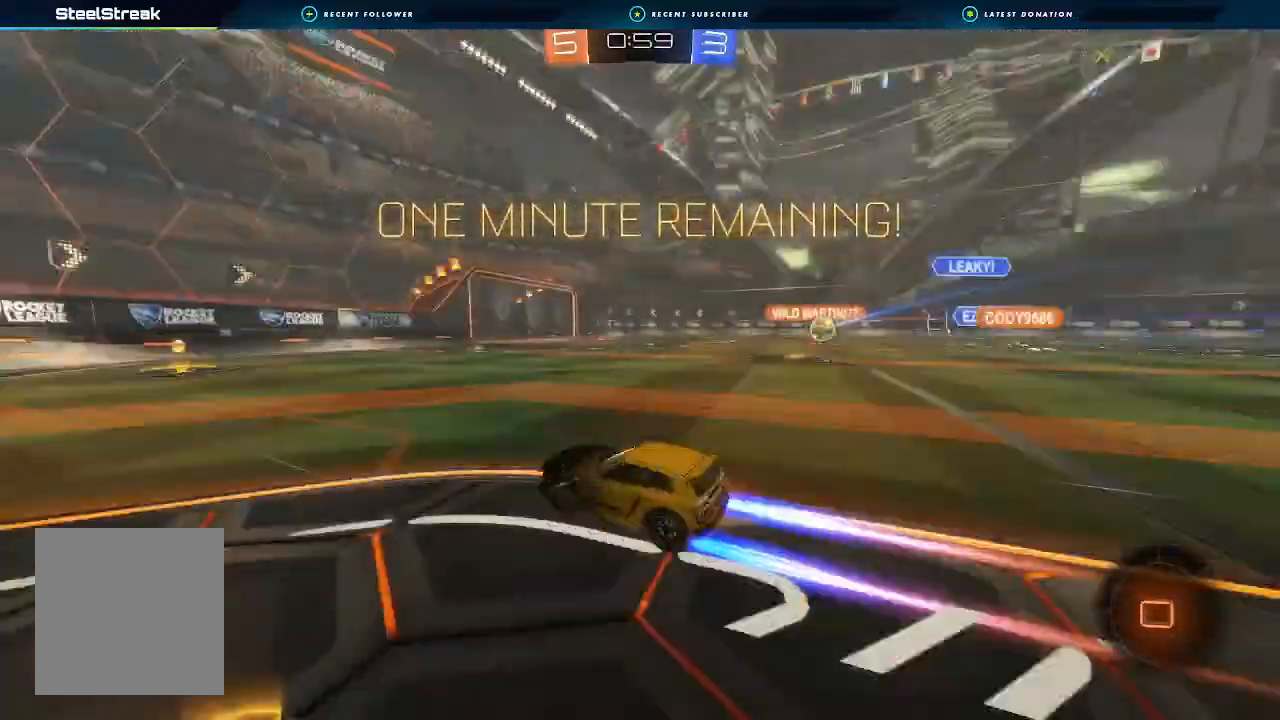
{"buttons": ["R2"], "left_stick": "center", "right_stick": "center", "events": []}
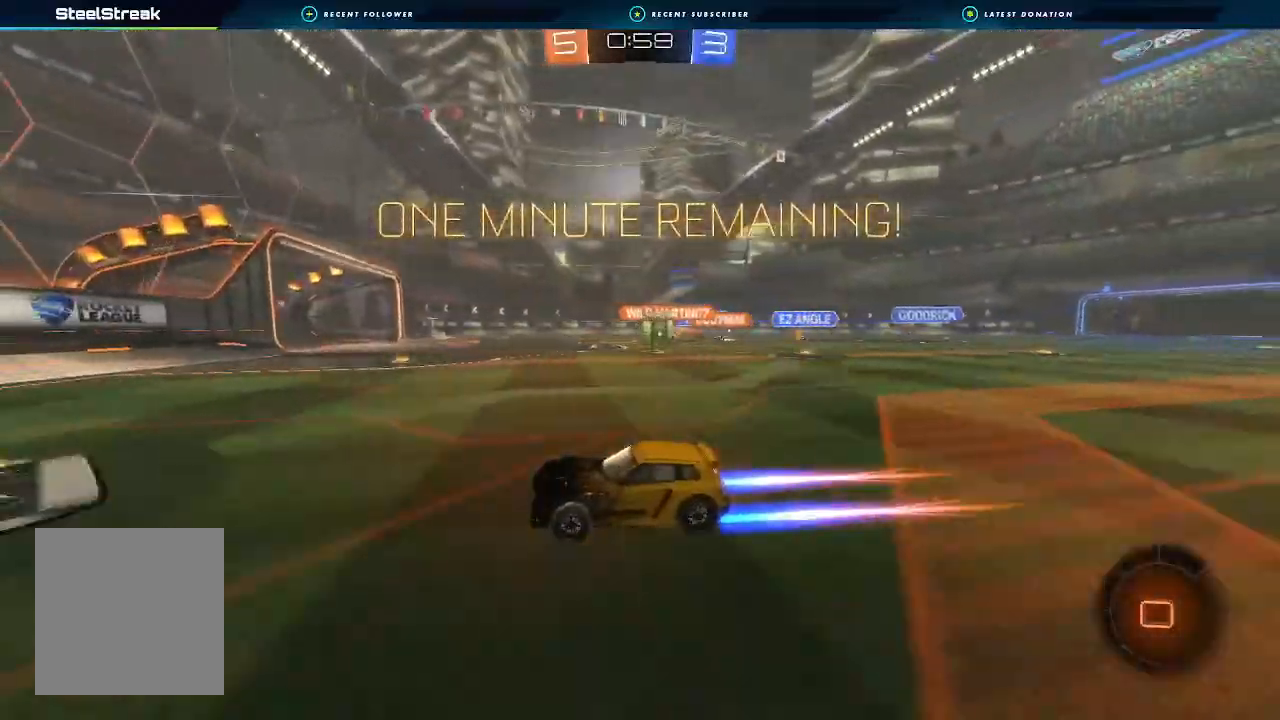
{"buttons": ["L2"], "left_stick": "left", "right_stick": "center", "events": [[167, "left_stick", "left"], [233, "L1", "down"], [267, "R2", "up"], [300, "L1", "up"], [367, "L2", "down"]]}
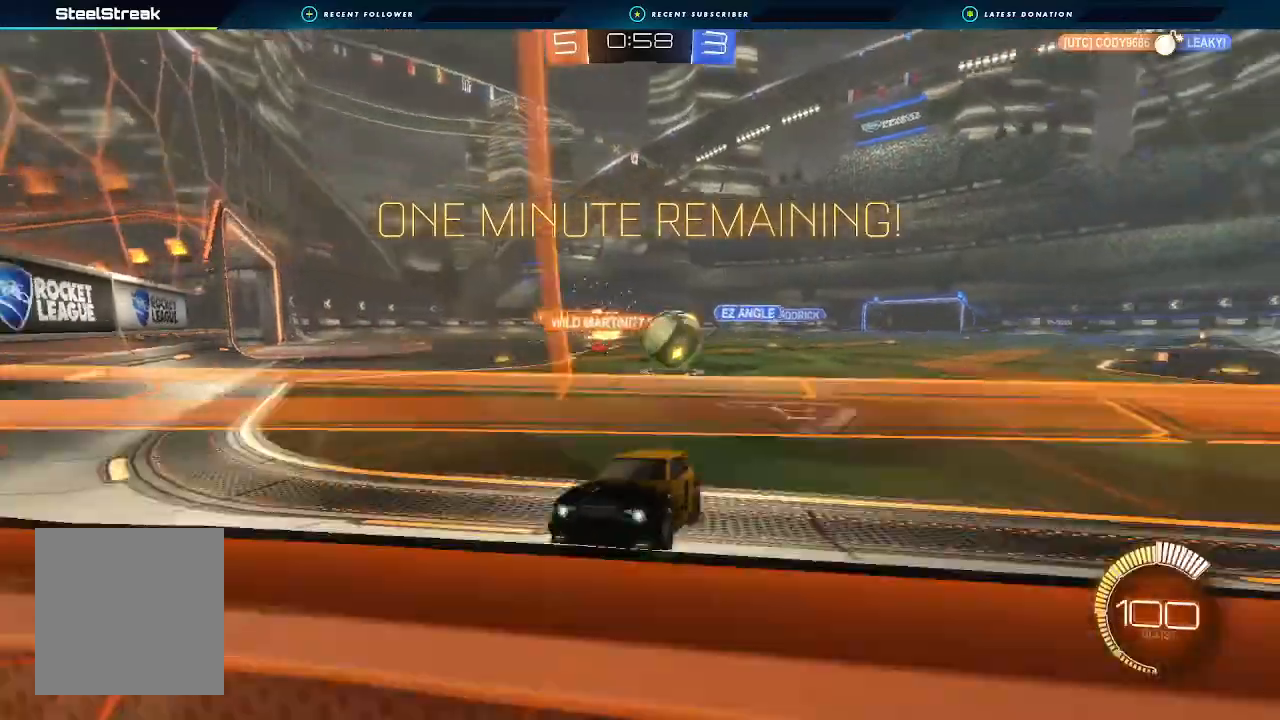
{"buttons": ["R2"], "left_stick": "down-left", "right_stick": "center", "events": [[133, "L2", "up"], [133, "left_stick", "down-left"], [300, "L2", "down"], [433, "R2", "down"], [500, "L2", "up"]]}
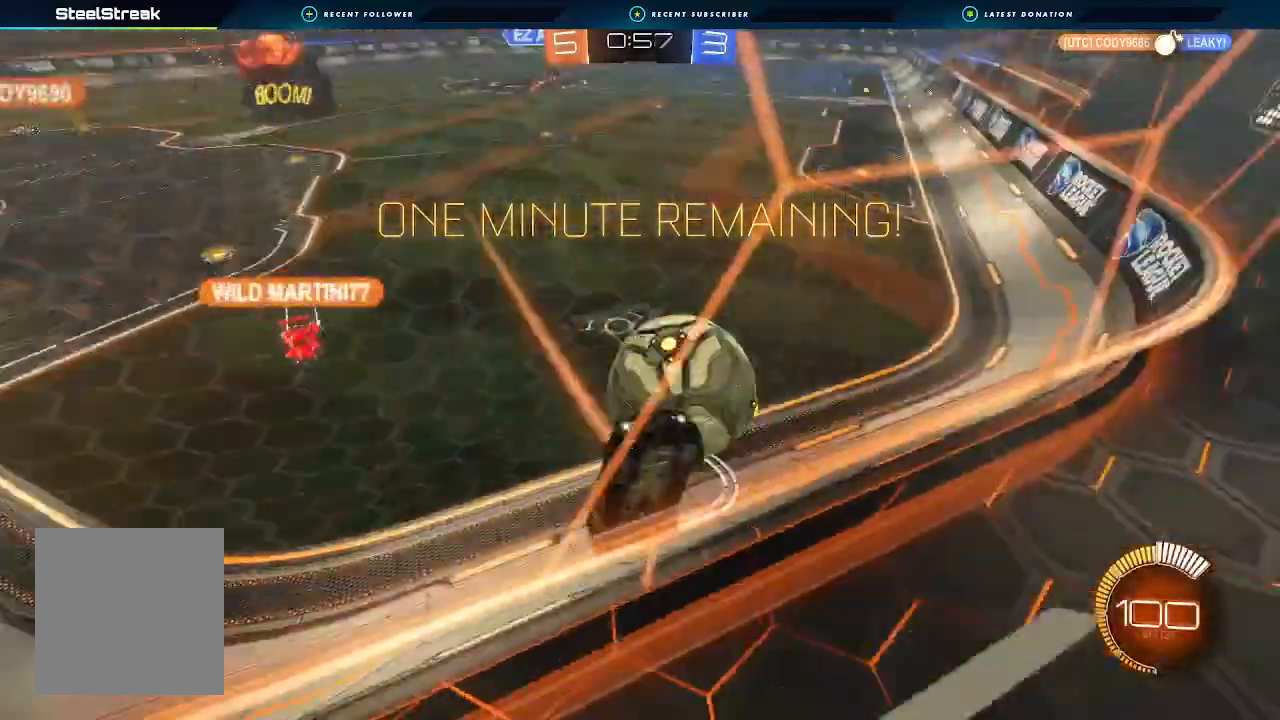
{"buttons": ["B", "R2"], "left_stick": "down-left", "right_stick": "center", "events": [[33, "B", "down"], [300, "B", "up"], [400, "L1", "down"], [467, "B", "down"], [467, "L1", "up"]]}
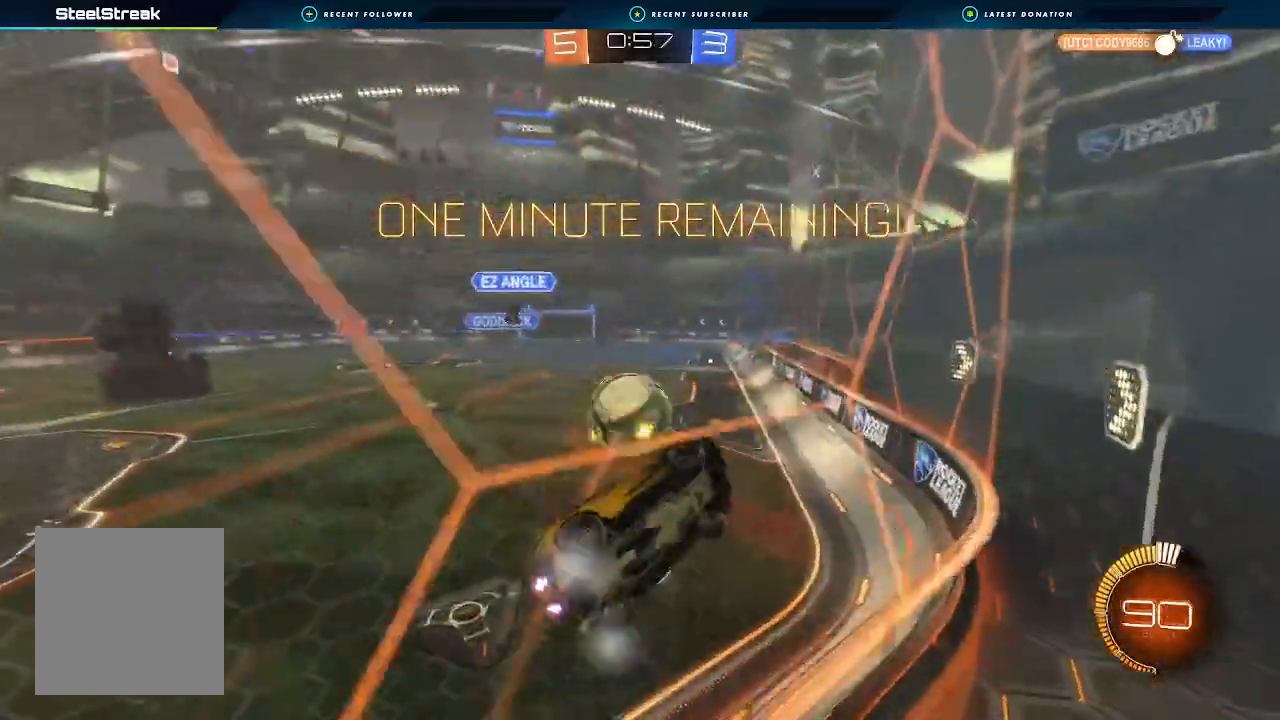
{"buttons": ["B", "R2"], "left_stick": "down-left", "right_stick": "center", "events": []}
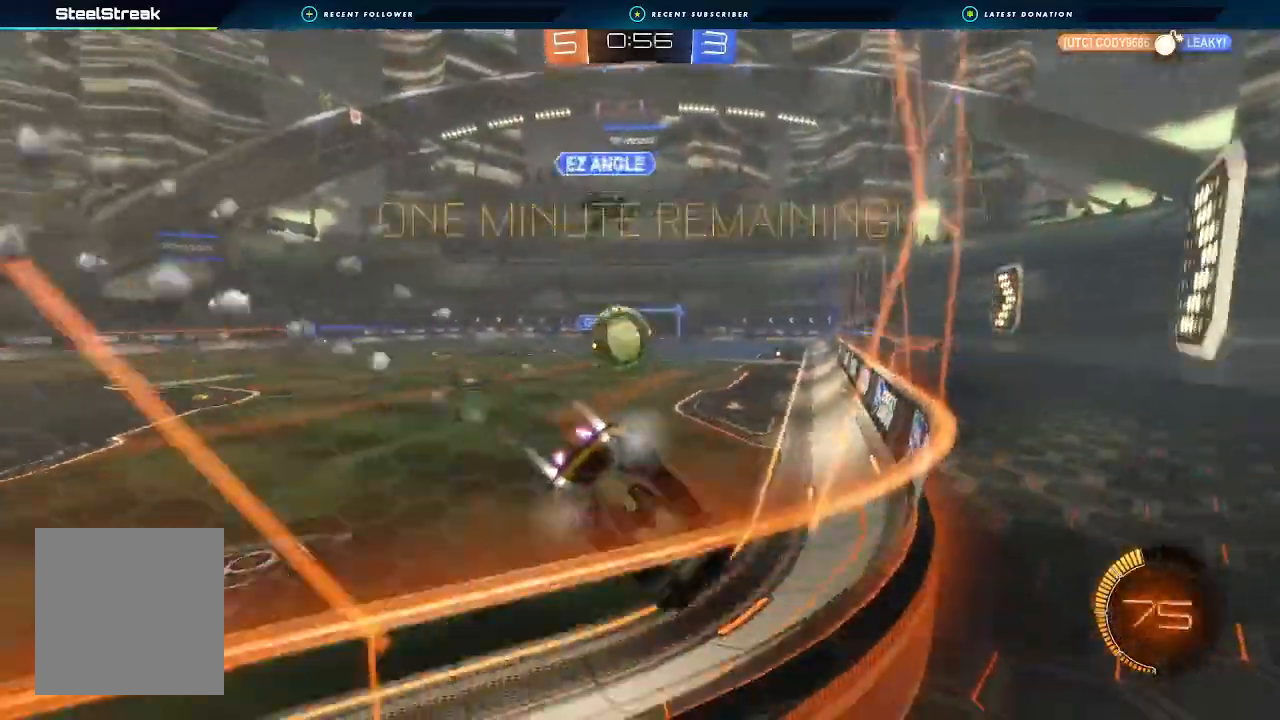
{"buttons": ["R2"], "left_stick": "center", "right_stick": "center", "events": [[100, "left_stick", "center"], [333, "B", "up"]]}
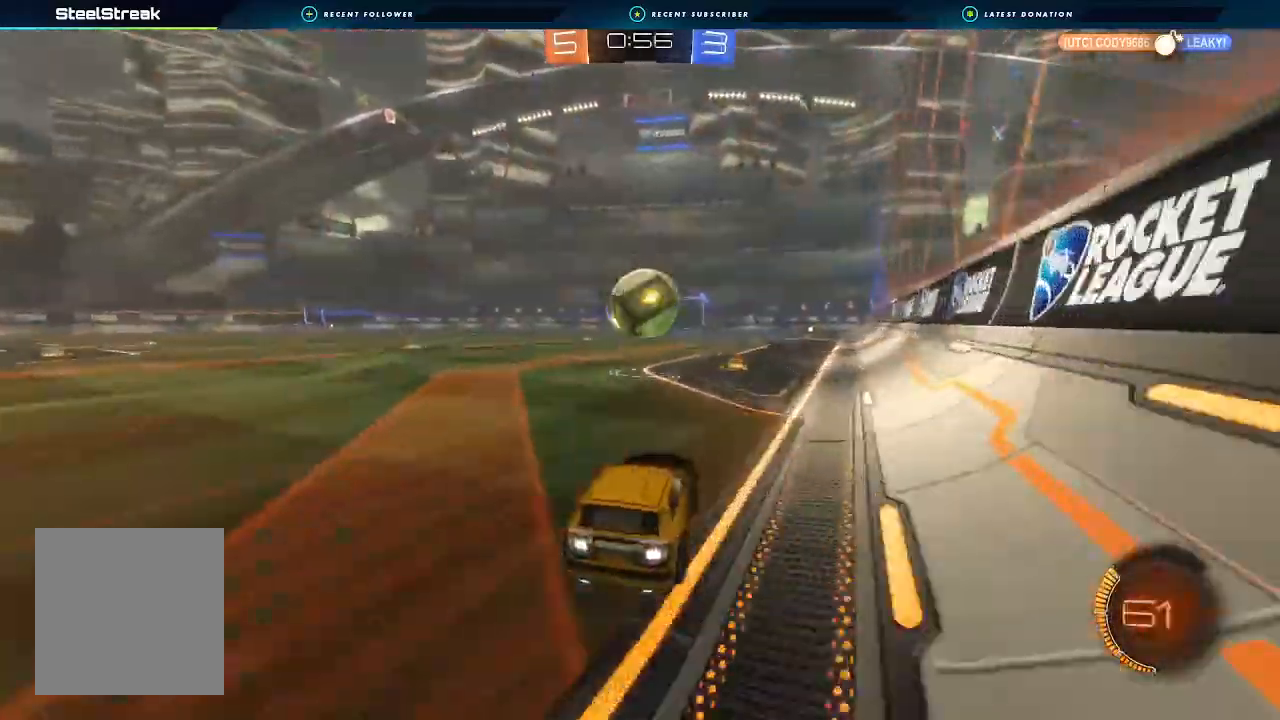
{"buttons": ["L2"], "left_stick": "center", "right_stick": "center", "events": [[33, "Y", "down"], [167, "R2", "up"], [167, "Y", "up"], [367, "left_stick", "down-right"], [400, "L2", "down"], [433, "left_stick", "center"]]}
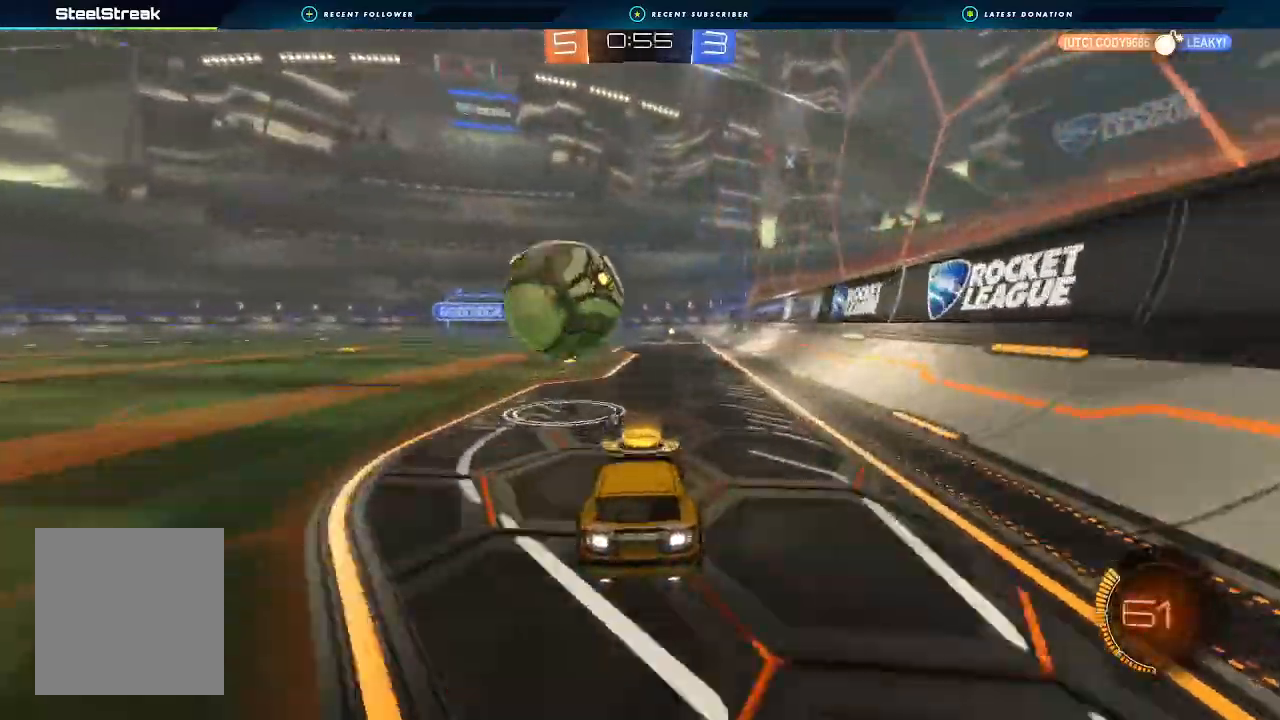
{"buttons": ["B", "R2"], "left_stick": "left", "right_stick": "center", "events": [[33, "L2", "up"], [167, "left_stick", "down-right"], [267, "left_stick", "center"], [300, "R2", "down"], [333, "B", "down"], [467, "left_stick", "left"]]}
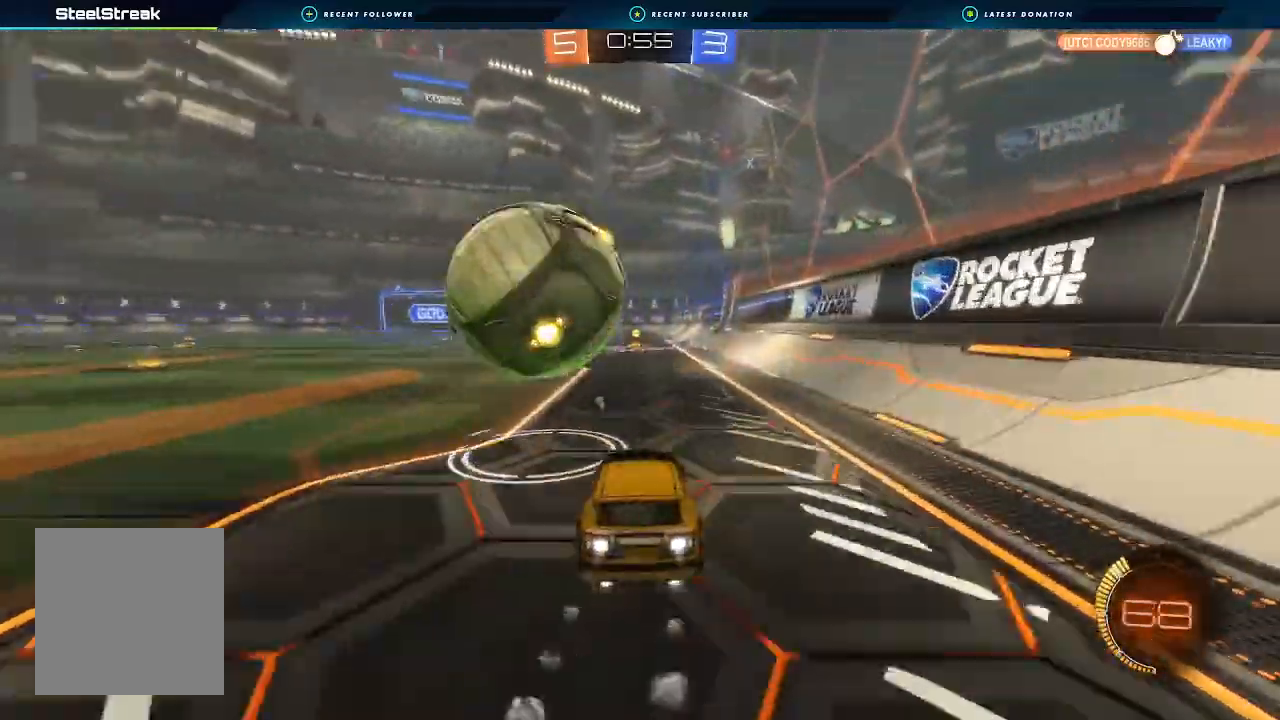
{"buttons": [], "left_stick": "center", "right_stick": "center", "events": [[200, "left_stick", "right"], [333, "left_stick", "center"], [433, "R2", "up"], [467, "B", "up"]]}
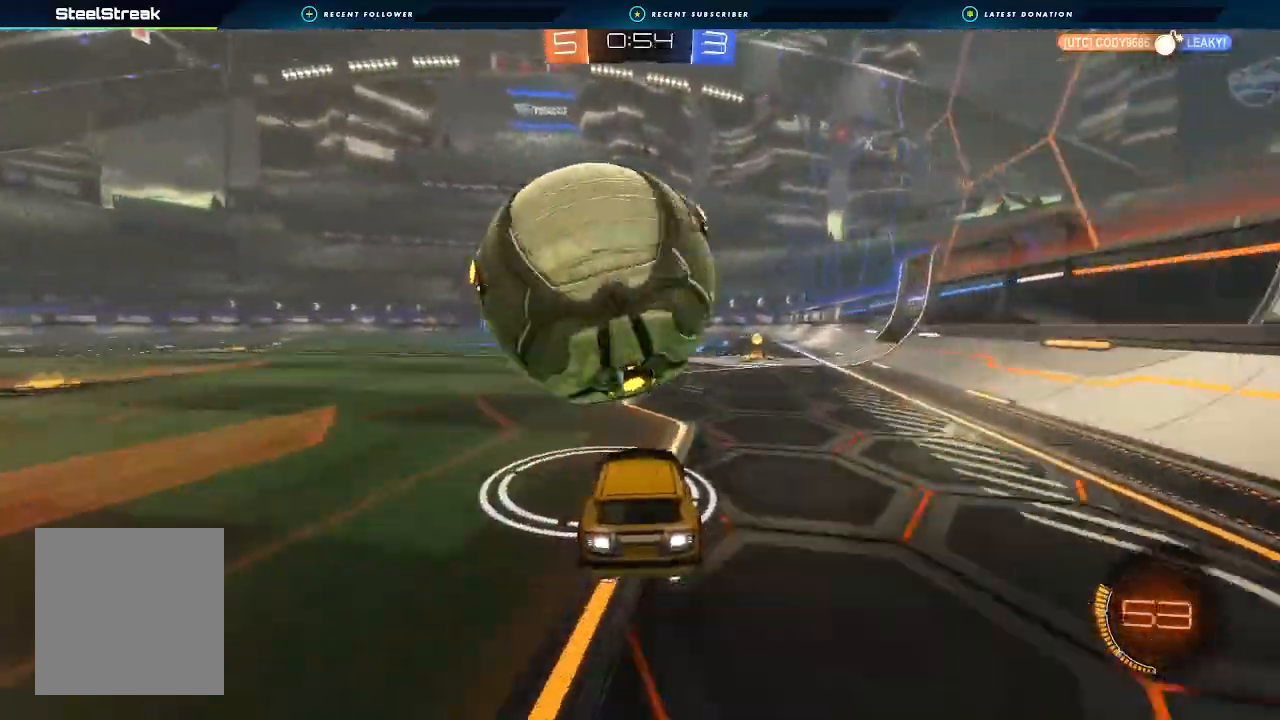
{"buttons": ["A", "B", "R2"], "left_stick": "down-left", "right_stick": "center", "events": [[67, "left_stick", "down-right"], [167, "A", "down"], [167, "R2", "down"], [200, "left_stick", "down-left"], [267, "B", "down"], [267, "L3", "down"], [333, "L3", "up"]]}
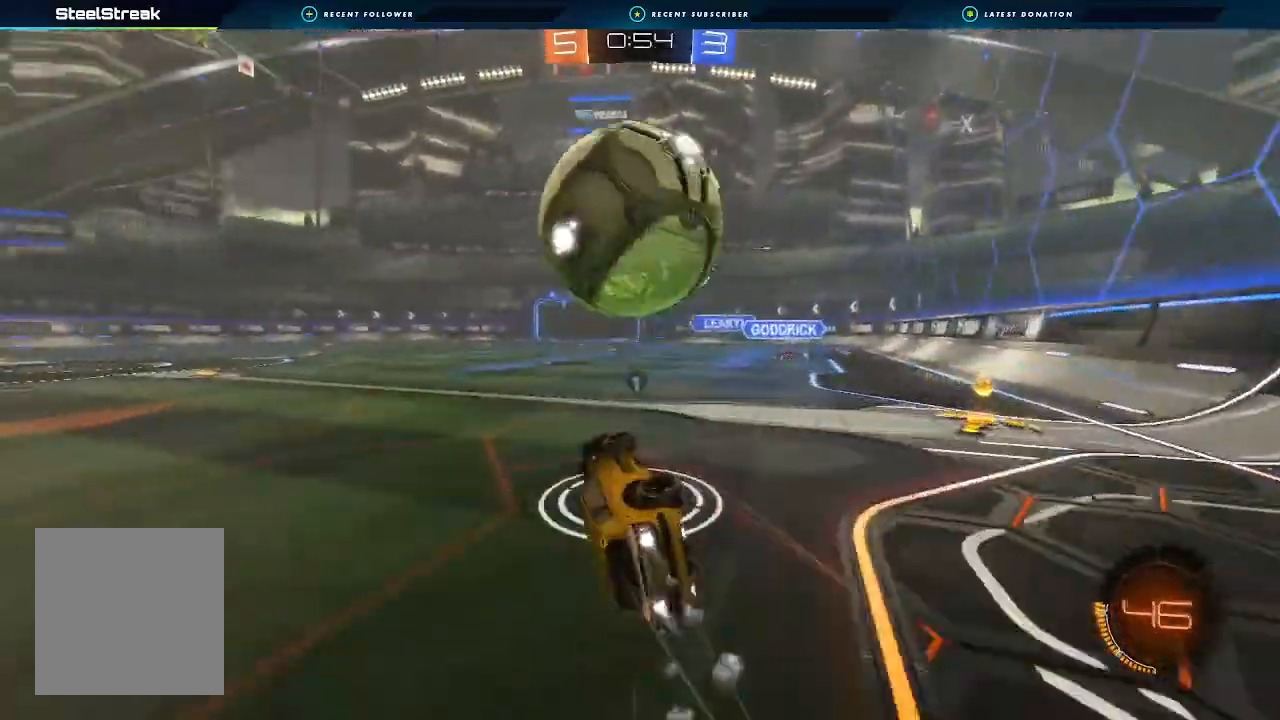
{"buttons": ["R2"], "left_stick": "down-left", "right_stick": "center", "events": [[67, "A", "up"], [67, "left_stick", "up-left"], [233, "L1", "down"], [267, "left_stick", "down-left"], [367, "B", "up"], [433, "L1", "up"]]}
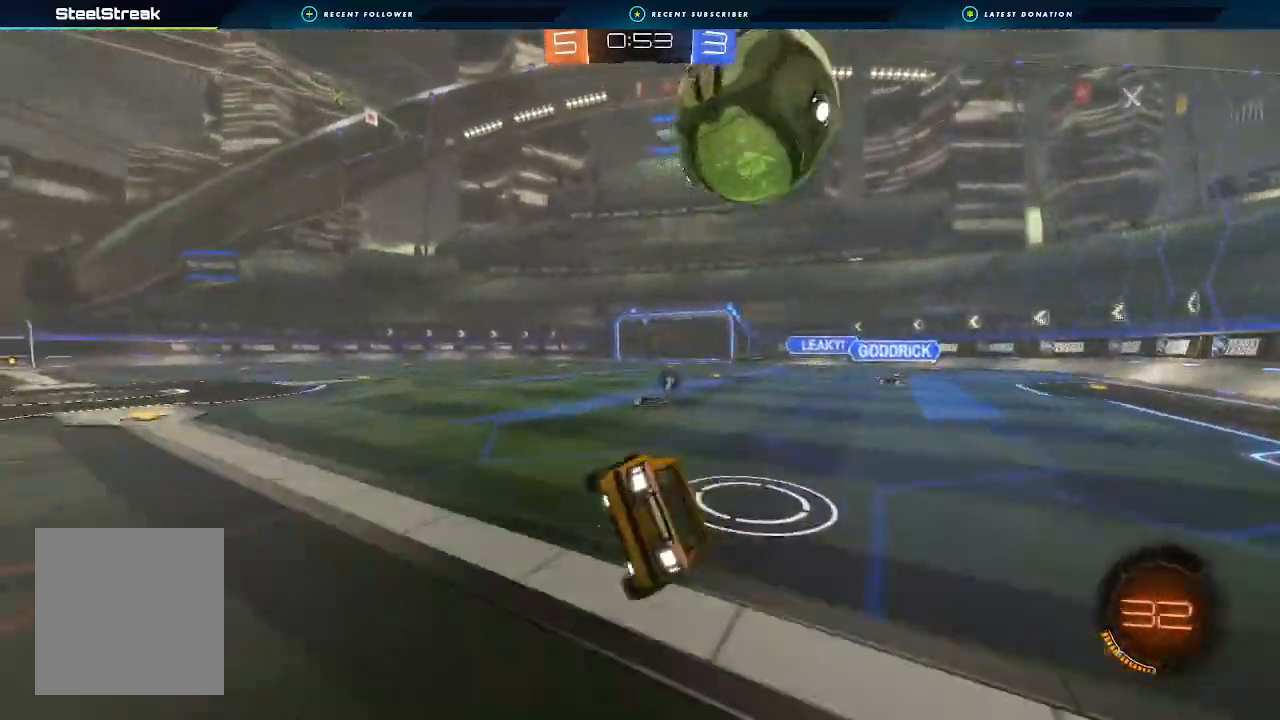
{"buttons": ["R2"], "left_stick": "down-right", "right_stick": "center", "events": [[33, "left_stick", "center"], [200, "left_stick", "left"], [267, "left_stick", "center"], [467, "left_stick", "down-right"]]}
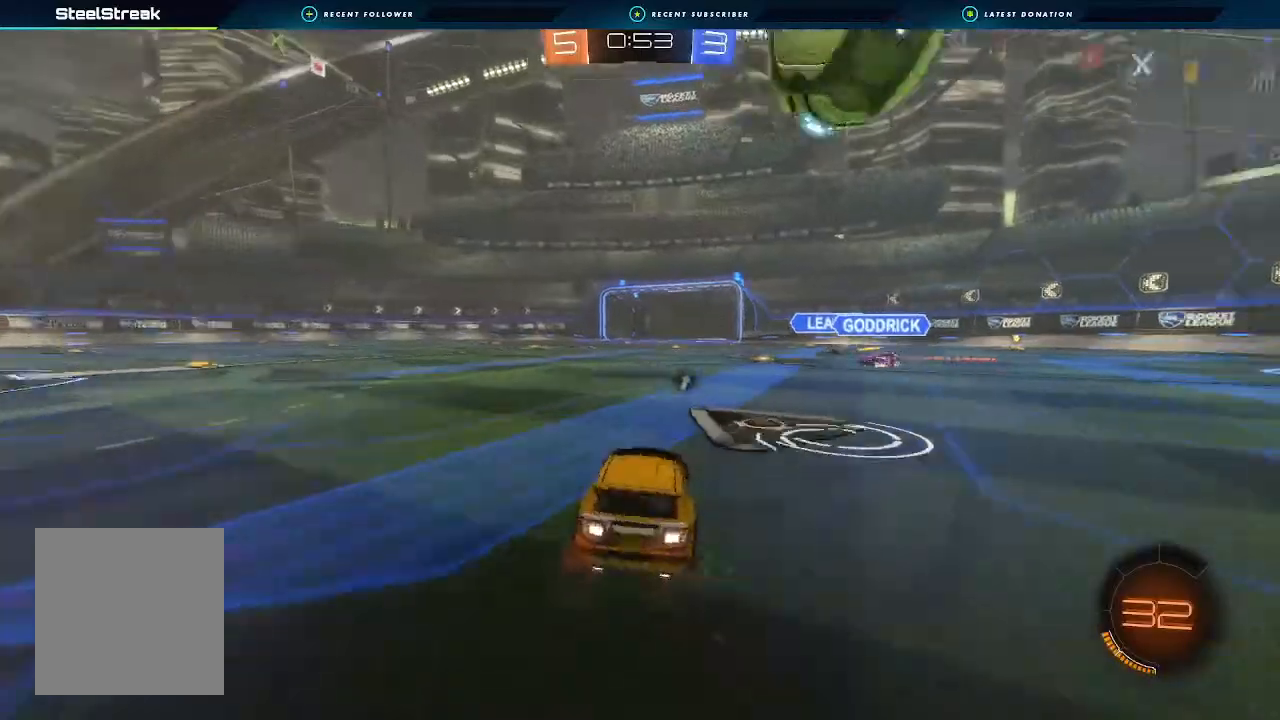
{"buttons": ["A", "B", "R2"], "left_stick": "left", "right_stick": "center", "events": [[33, "B", "down"], [133, "A", "down"], [200, "left_stick", "down-left"], [233, "A", "up"], [267, "left_stick", "center"], [300, "A", "down"], [433, "left_stick", "down-left"], [500, "left_stick", "left"]]}
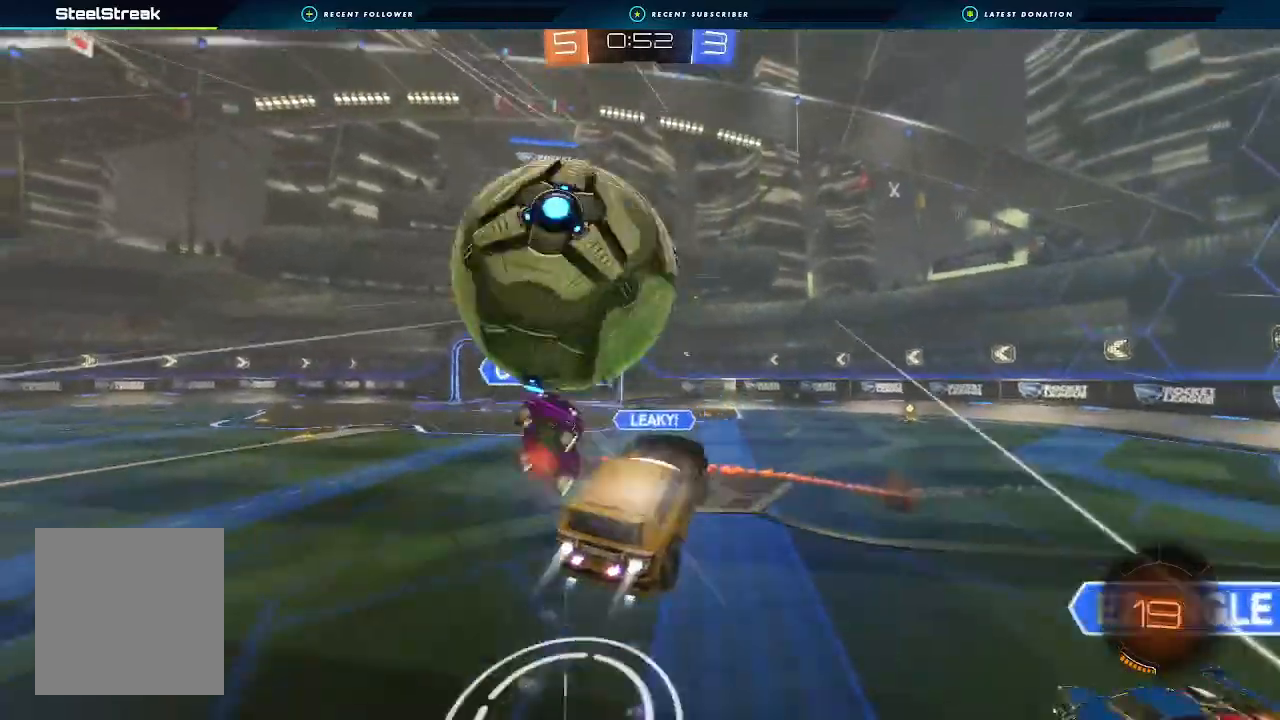
{"buttons": ["Y", "R2"], "left_stick": "right", "right_stick": "center", "events": [[100, "A", "up"], [167, "B", "up"], [167, "left_stick", "up"], [233, "left_stick", "up-right"], [367, "L1", "down"], [367, "left_stick", "down-right"], [433, "L1", "up"], [467, "Y", "down"], [500, "left_stick", "right"]]}
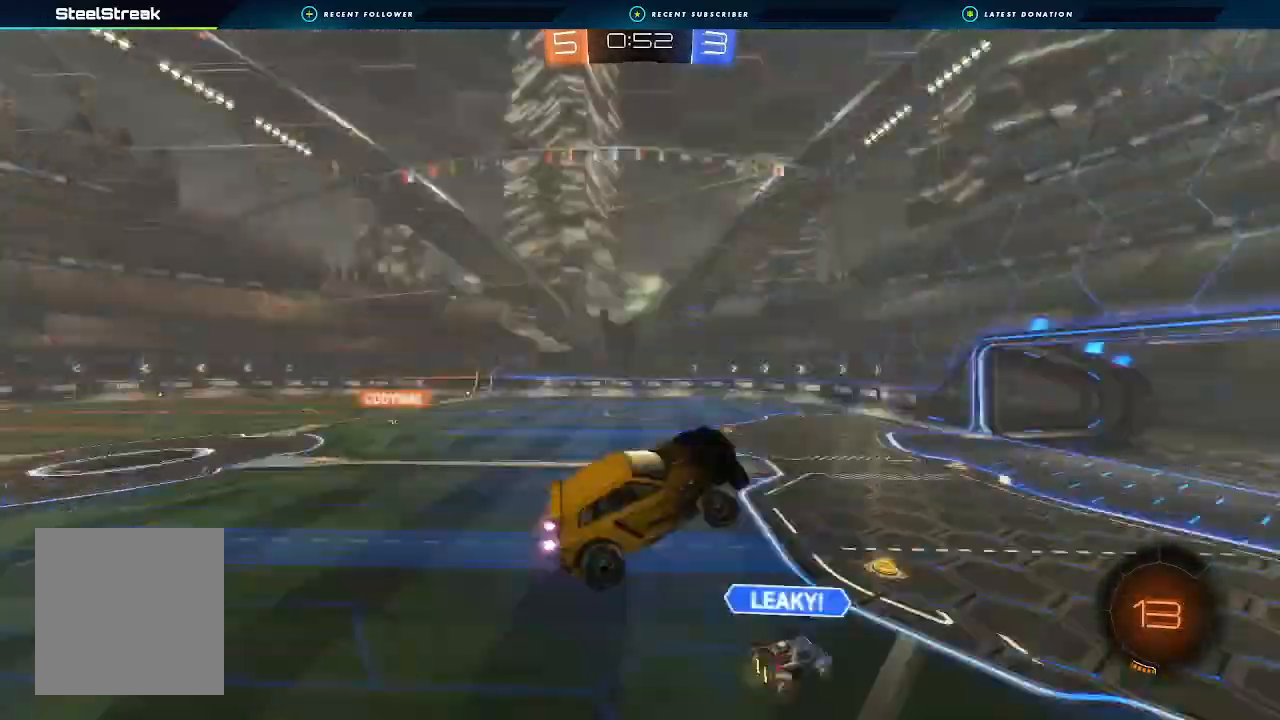
{"buttons": ["R2"], "left_stick": "center", "right_stick": "center", "events": [[100, "L1", "down"], [100, "Y", "up"], [267, "L1", "up"], [300, "left_stick", "down-right"], [467, "left_stick", "center"]]}
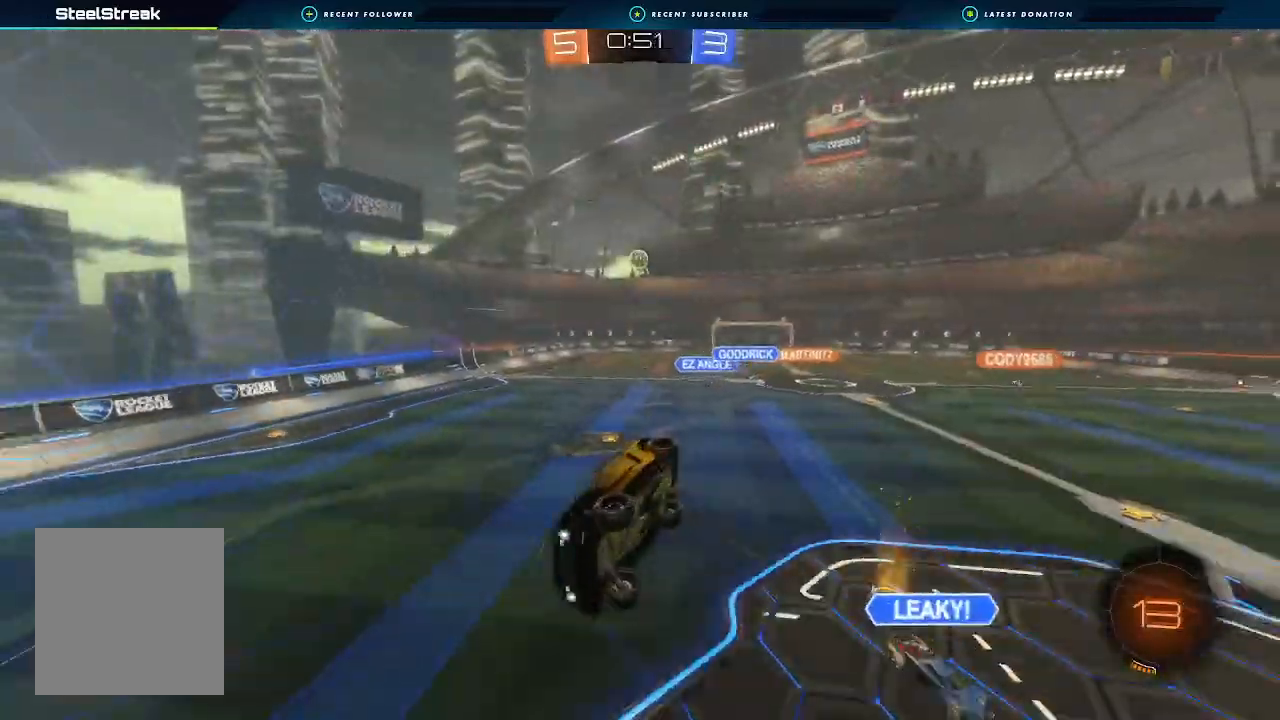
{"buttons": ["R2"], "left_stick": "up-left", "right_stick": "center", "events": [[133, "left_stick", "down"], [267, "left_stick", "center"], [467, "left_stick", "up-left"]]}
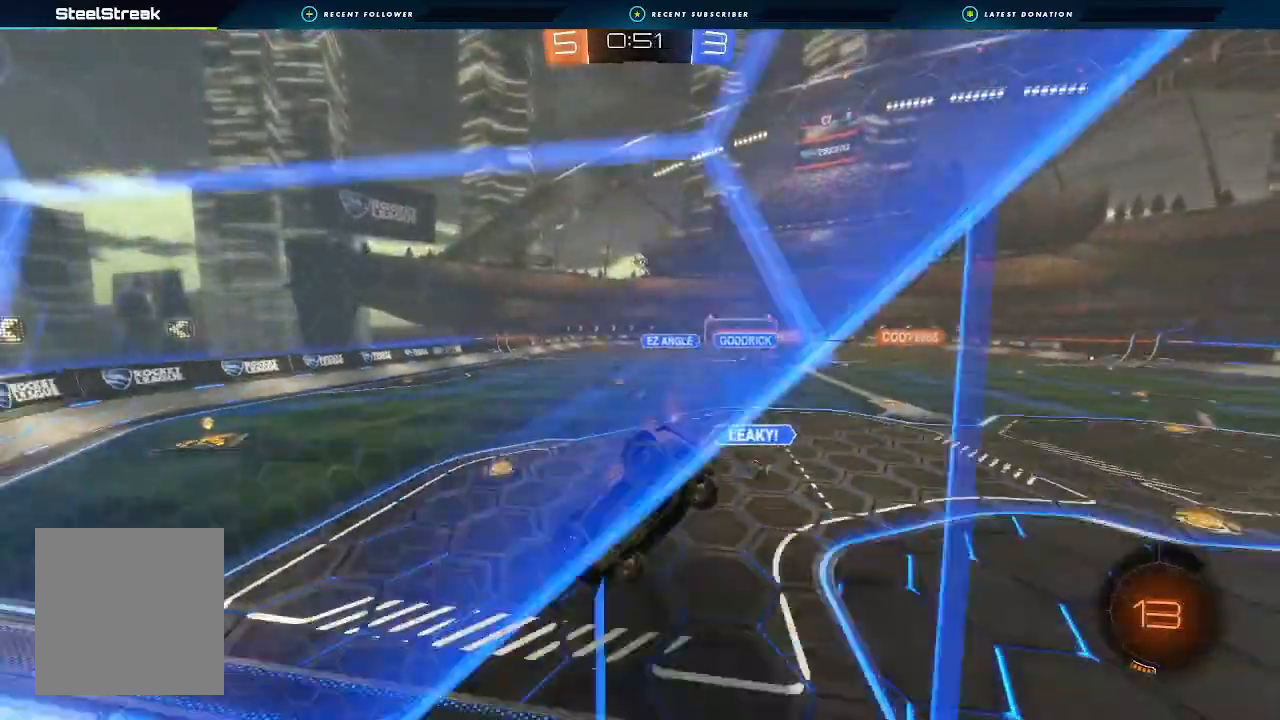
{"buttons": ["A", "B", "L1", "R2"], "left_stick": "down-left", "right_stick": "center", "events": [[100, "left_stick", "left"], [133, "B", "down"], [333, "left_stick", "down-left"], [400, "A", "down"], [467, "L1", "down"]]}
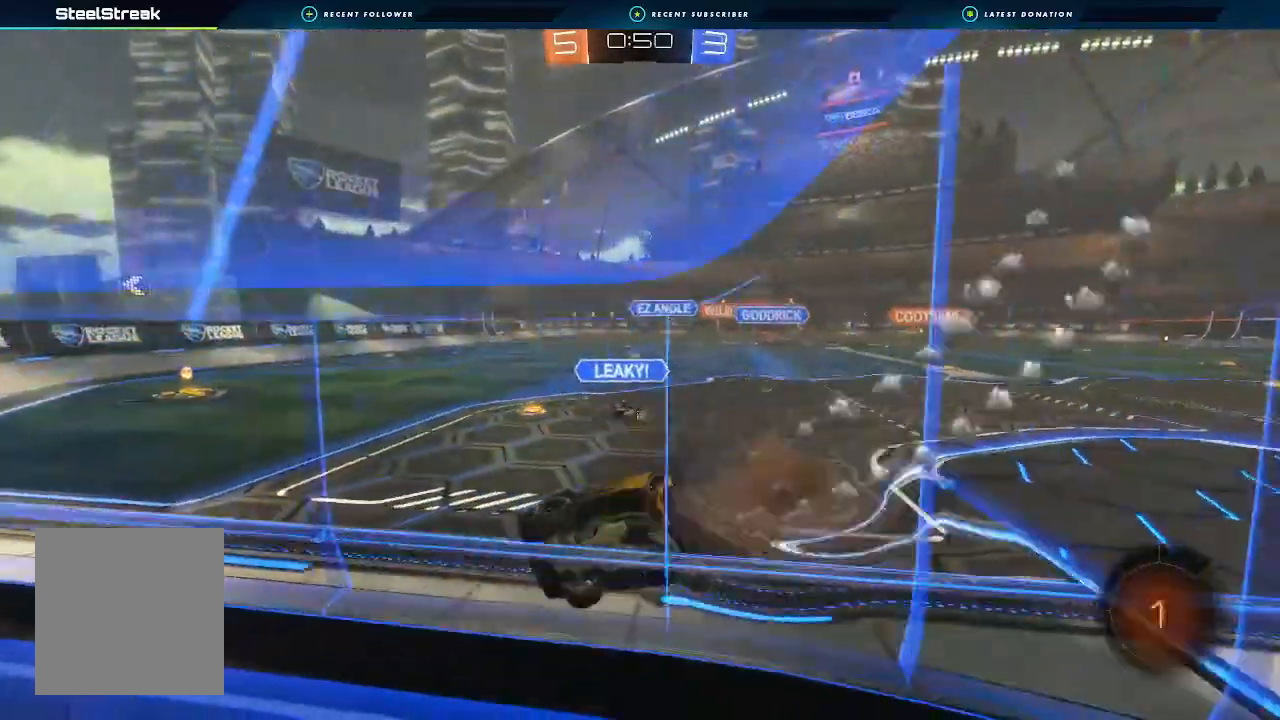
{"buttons": ["B", "R2"], "left_stick": "center", "right_stick": "center", "events": [[33, "A", "up"], [233, "L1", "up"], [267, "A", "down"], [267, "left_stick", "up"], [400, "A", "up"], [400, "left_stick", "center"]]}
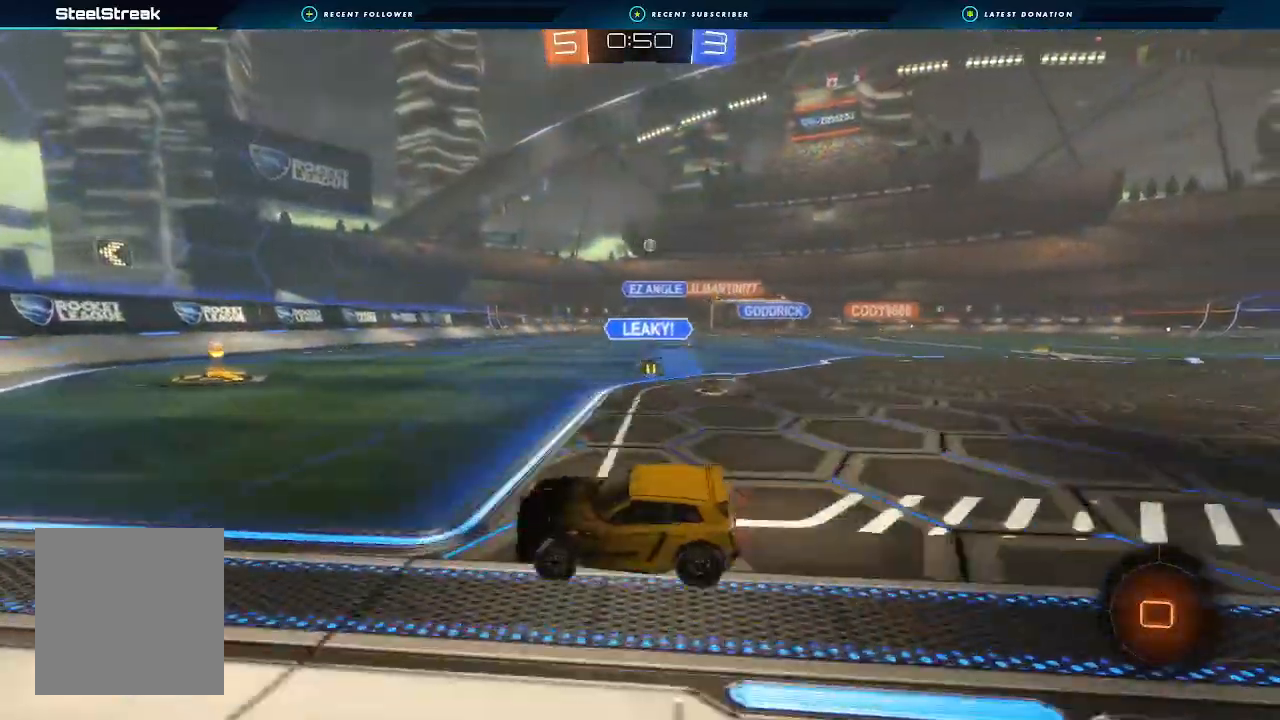
{"buttons": ["R2"], "left_stick": "right", "right_stick": "center", "events": [[33, "B", "up"], [100, "left_stick", "down-right"], [233, "left_stick", "center"], [500, "left_stick", "right"]]}
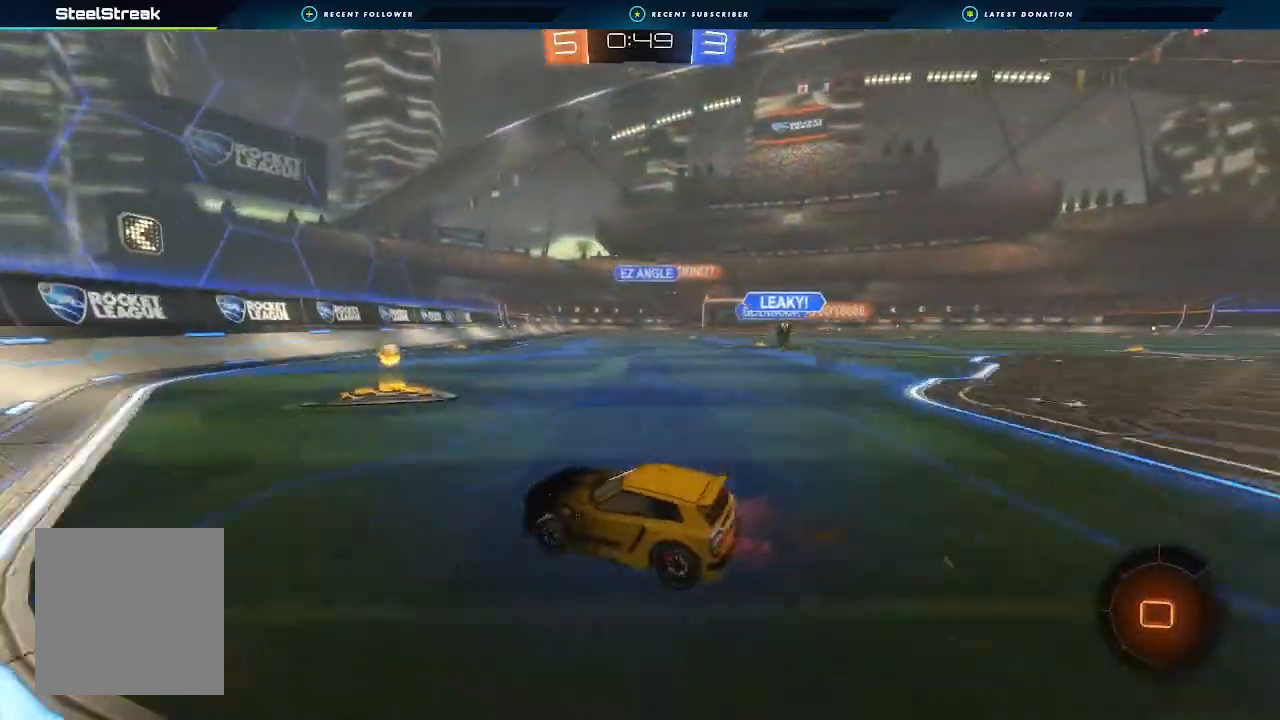
{"buttons": ["B", "R2"], "left_stick": "right", "right_stick": "center", "events": [[200, "left_stick", "center"], [300, "left_stick", "right"], [367, "B", "down"]]}
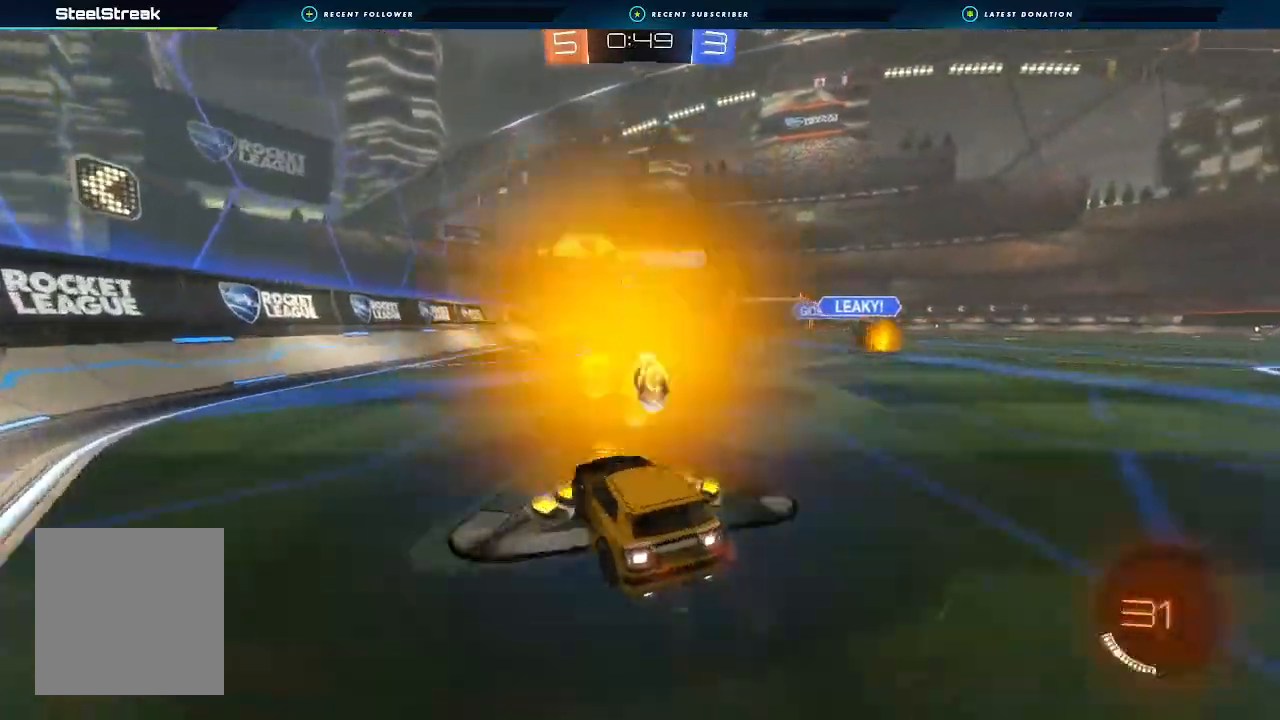
{"buttons": ["A", "B", "L1", "R2"], "left_stick": "down", "right_stick": "center", "events": [[333, "L1", "down"], [333, "left_stick", "up"], [400, "A", "down"], [467, "left_stick", "down"]]}
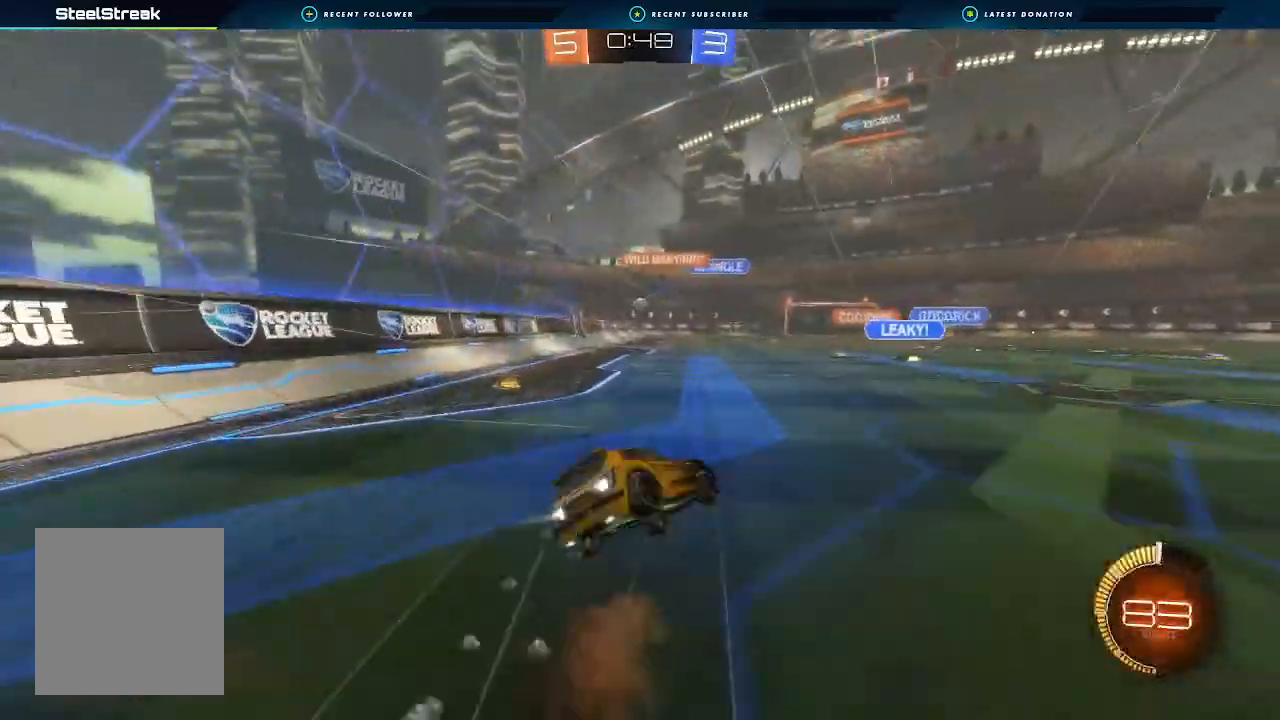
{"buttons": ["L1", "R2"], "left_stick": "down-left", "right_stick": "center", "events": [[33, "A", "up"], [100, "B", "up"], [267, "left_stick", "down-left"]]}
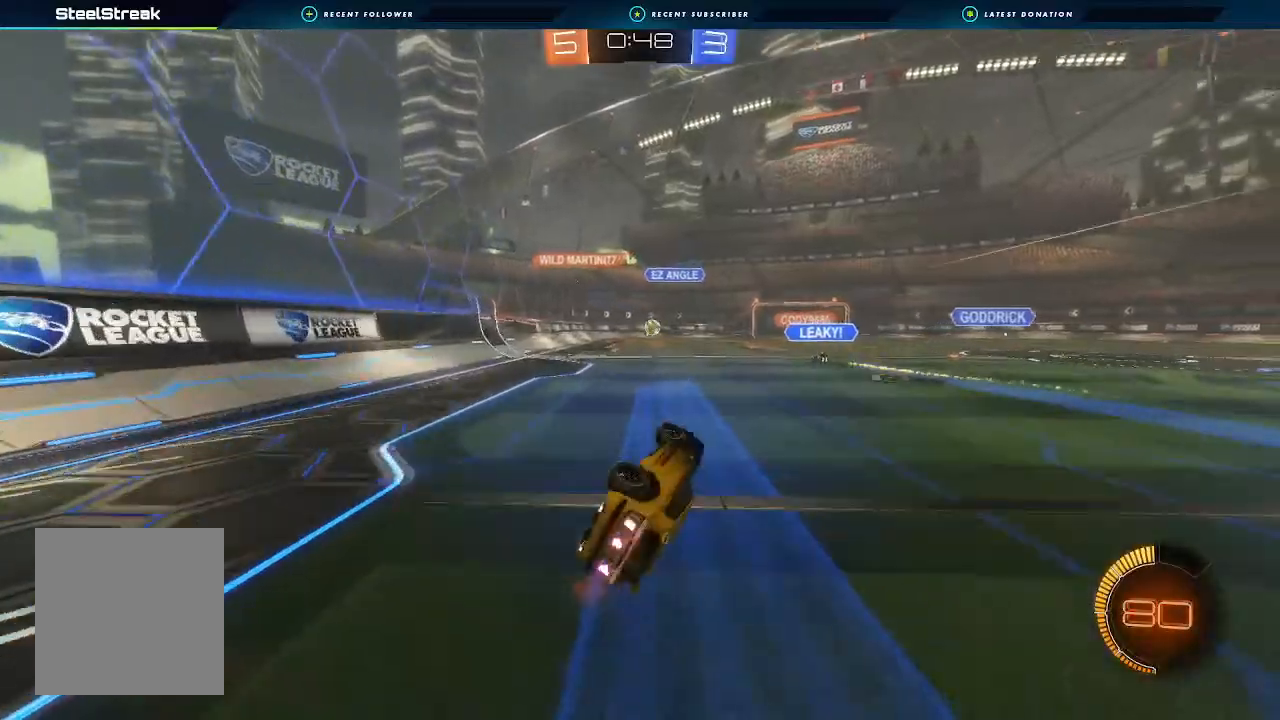
{"buttons": ["R2"], "left_stick": "center", "right_stick": "center", "events": [[200, "L1", "up"], [300, "left_stick", "center"]]}
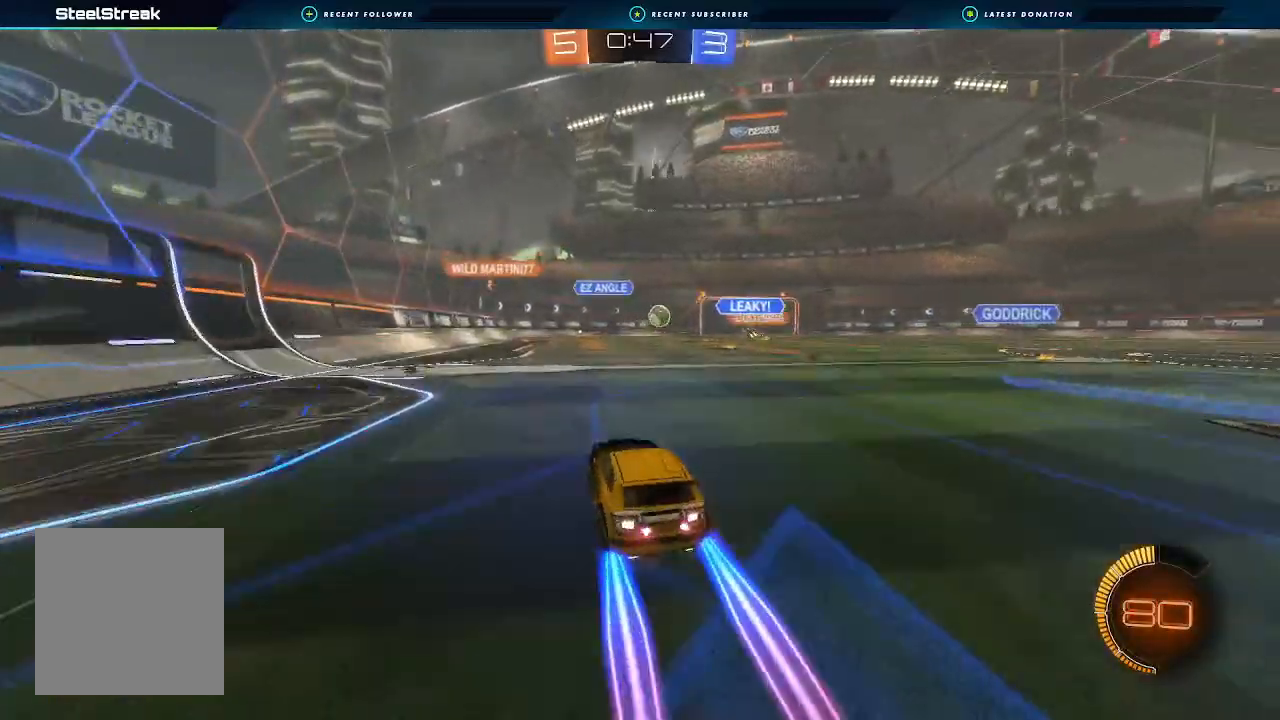
{"buttons": ["R2"], "left_stick": "center", "right_stick": "center", "events": [[67, "left_stick", "right"], [167, "left_stick", "center"]]}
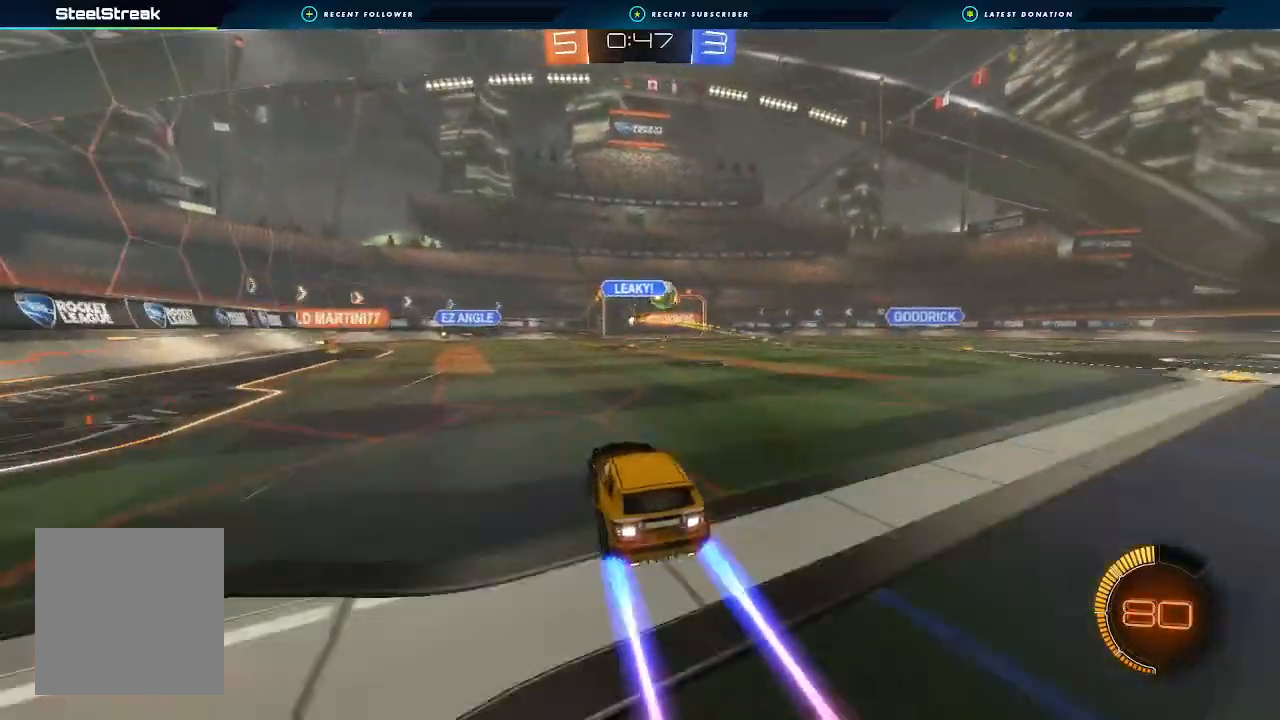
{"buttons": ["R2"], "left_stick": "center", "right_stick": "center", "events": [[133, "left_stick", "right"], [267, "left_stick", "center"], [367, "left_stick", "right"], [500, "left_stick", "center"]]}
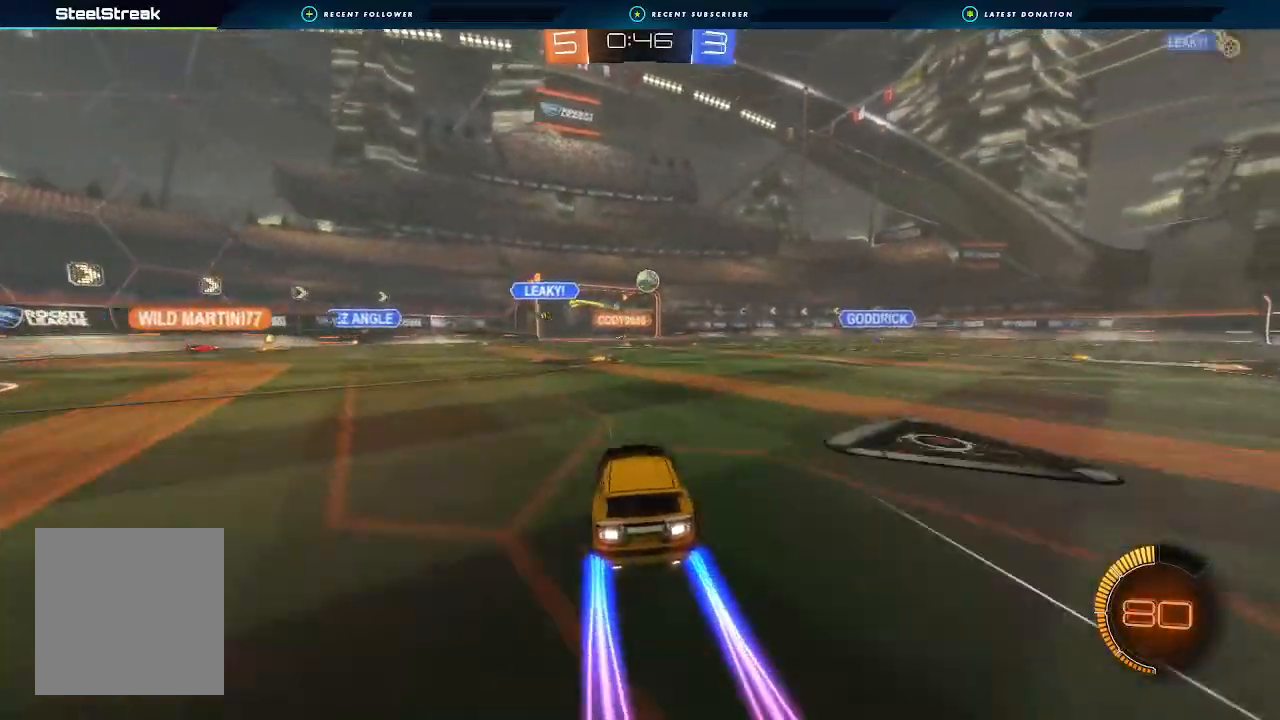
{"buttons": ["R2"], "left_stick": "center", "right_stick": "center", "events": [[300, "left_stick", "left"], [433, "left_stick", "center"]]}
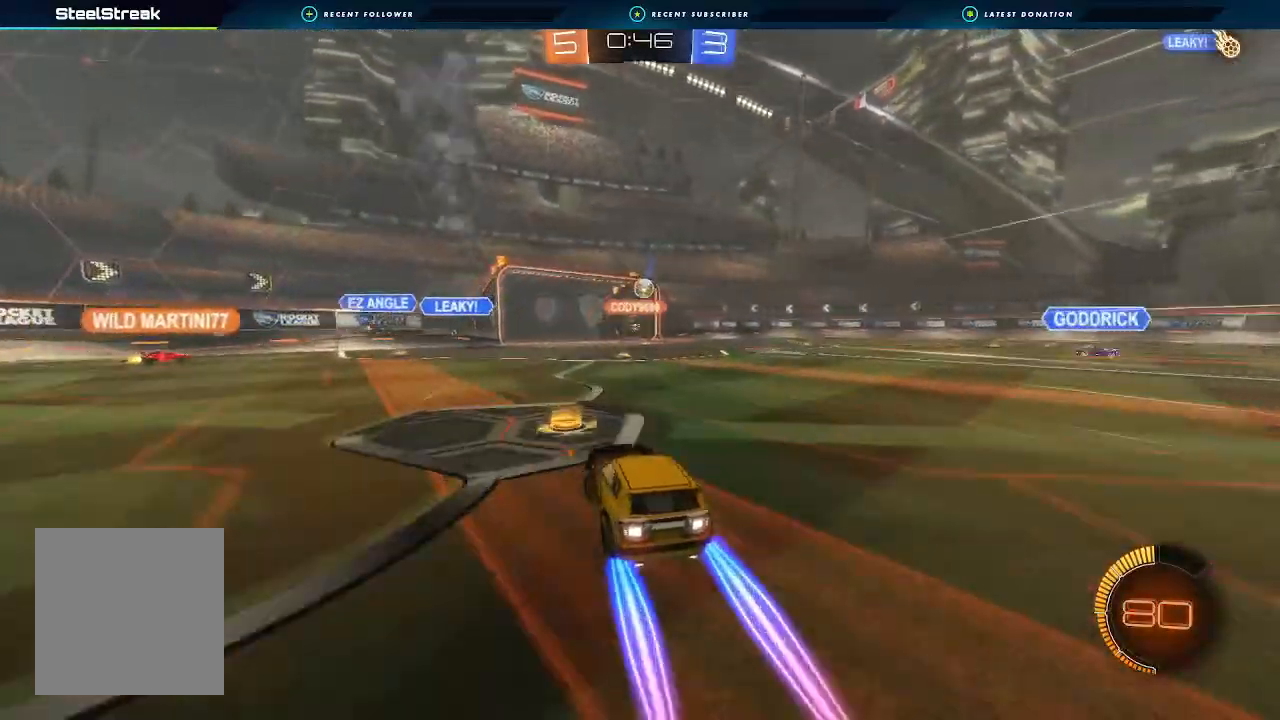
{"buttons": ["R2"], "left_stick": "center", "right_stick": "center", "events": []}